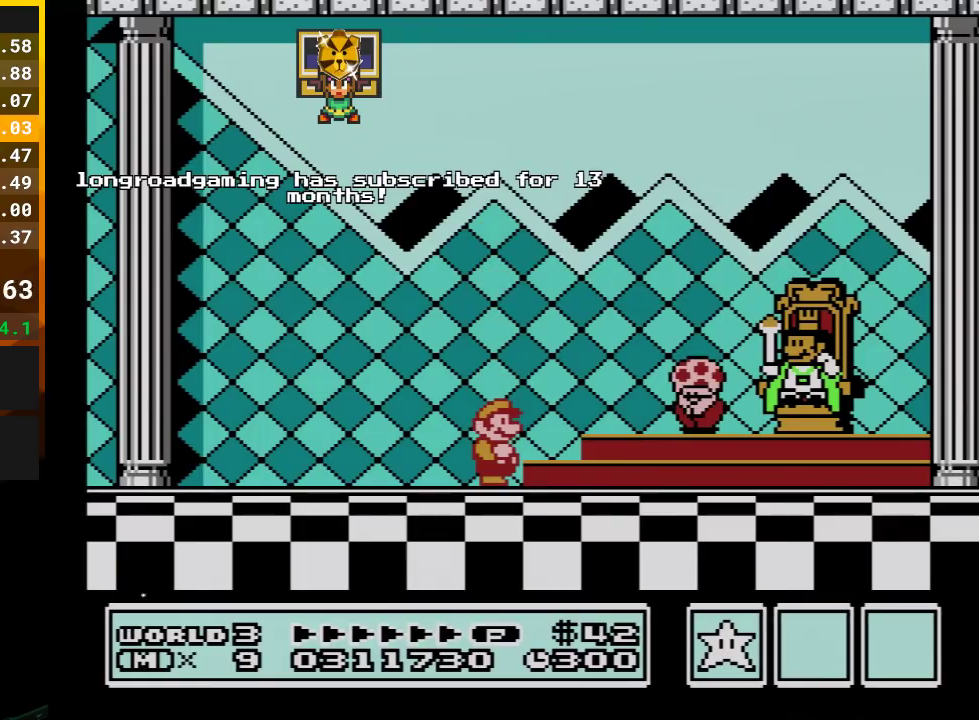
Gameplay with a controller (Nintendo layout); each line is a JSON object with the inputs held at the frame after it. "events" lists button and stick changes between this image and that frame as [ms after this image, input, new state], when the widget could be followed in between. Not read: L3 R3.
{"buttons": ["A"], "events": [[83, "A", "down"], [167, "A", "up"], [267, "A", "down"], [367, "A", "up"], [450, "A", "down"]]}
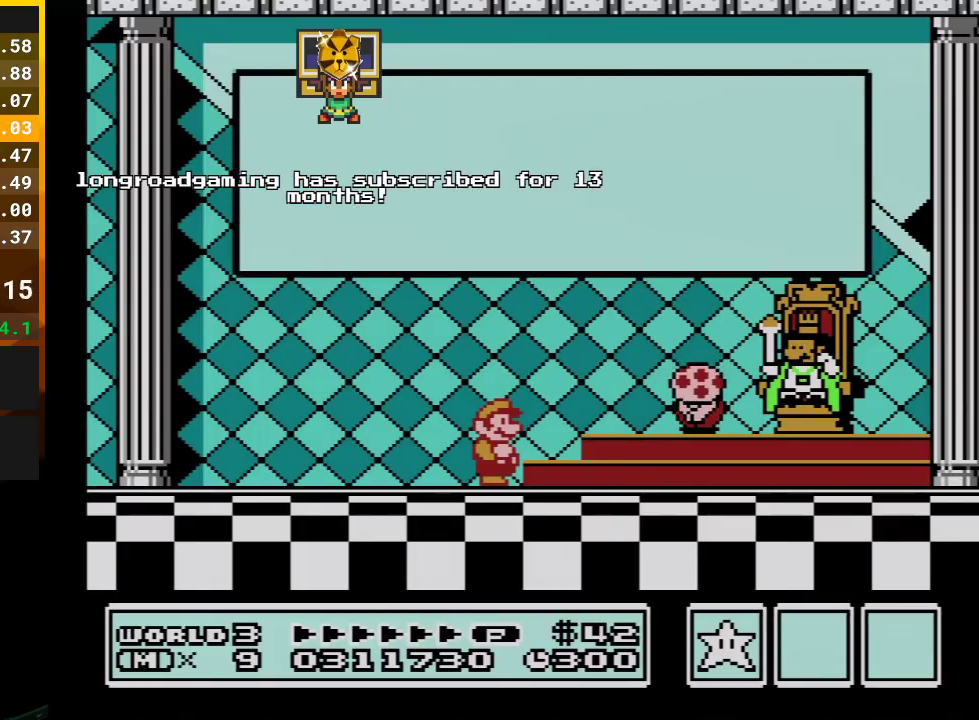
{"buttons": [], "events": [[17, "A", "up"], [133, "A", "down"], [200, "A", "up"], [317, "A", "down"], [383, "A", "up"]]}
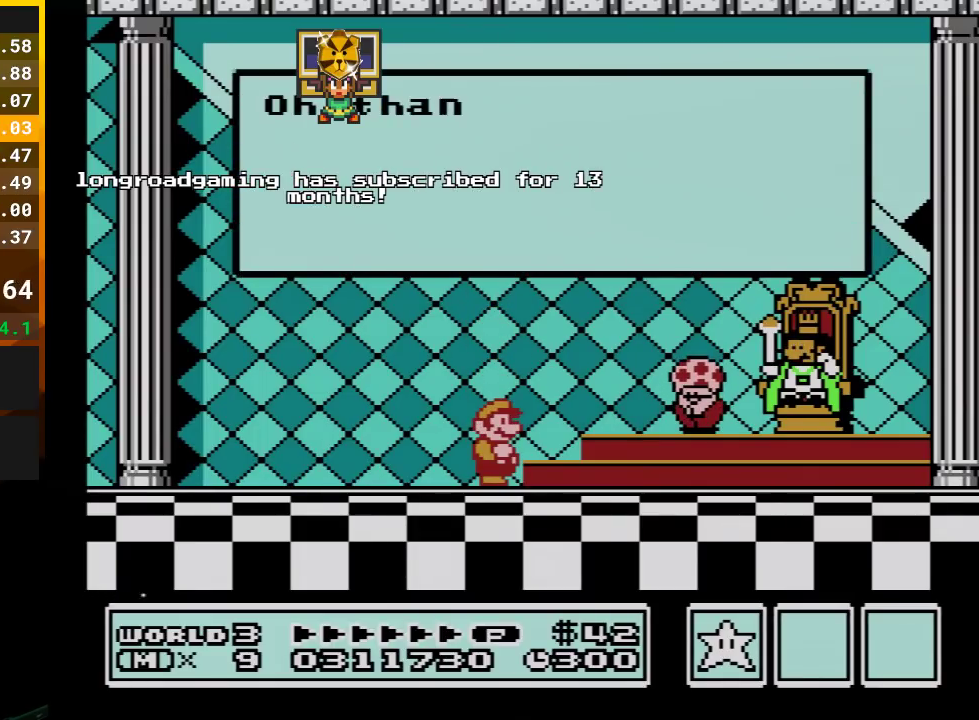
{"buttons": [], "events": [[17, "A", "down"], [117, "A", "up"], [200, "A", "down"], [300, "A", "up"], [383, "A", "down"], [483, "A", "up"]]}
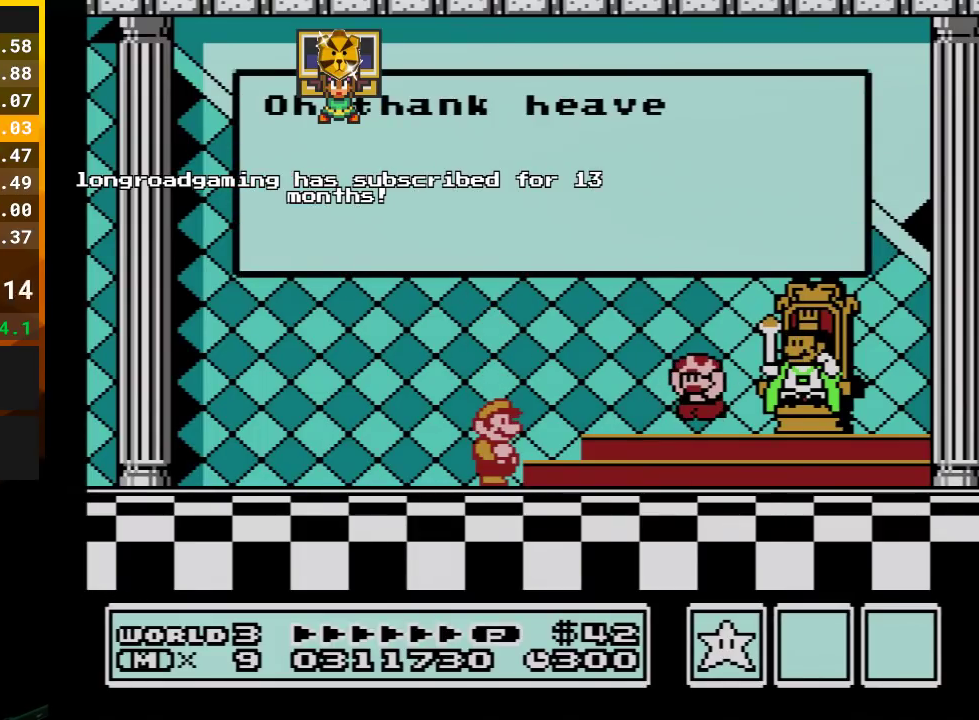
{"buttons": ["A"], "events": [[83, "A", "down"], [167, "A", "up"], [267, "A", "down"], [350, "A", "up"], [483, "A", "down"]]}
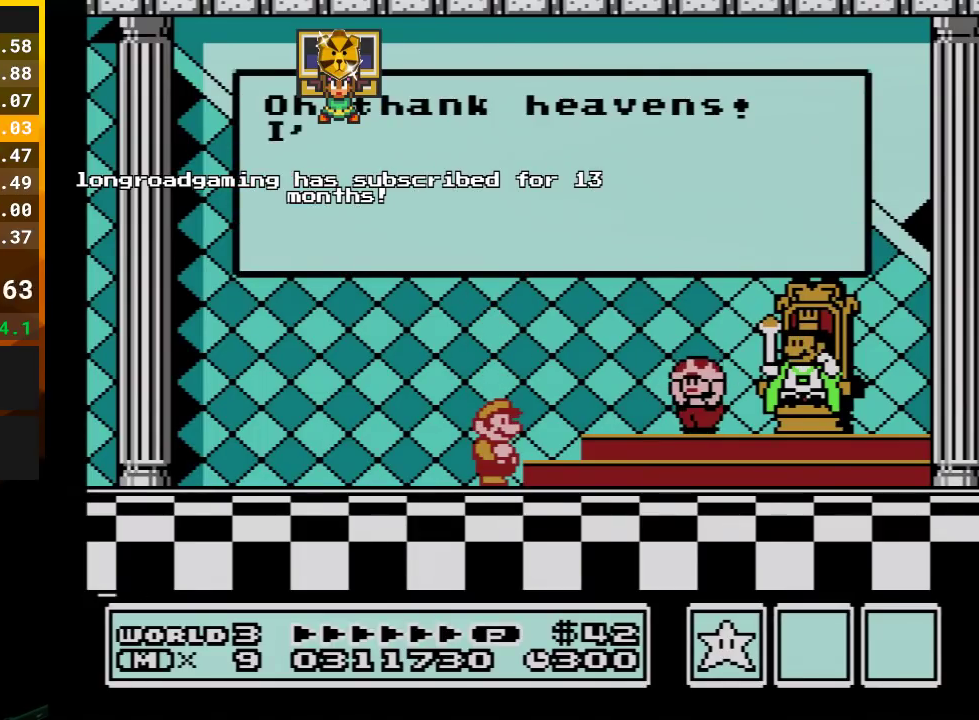
{"buttons": [], "events": [[50, "A", "up"], [133, "A", "down"], [233, "A", "up"], [317, "A", "down"], [417, "A", "up"]]}
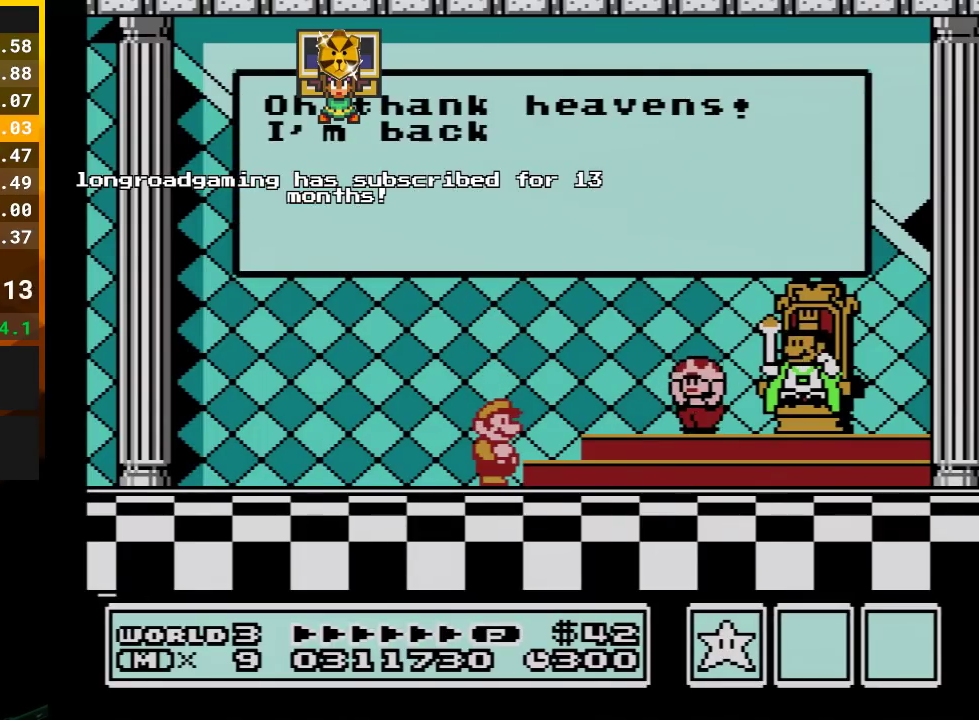
{"buttons": ["A"], "events": [[17, "A", "down"], [83, "A", "up"], [167, "A", "down"], [233, "A", "up"], [317, "A", "down"], [417, "A", "up"], [483, "A", "down"]]}
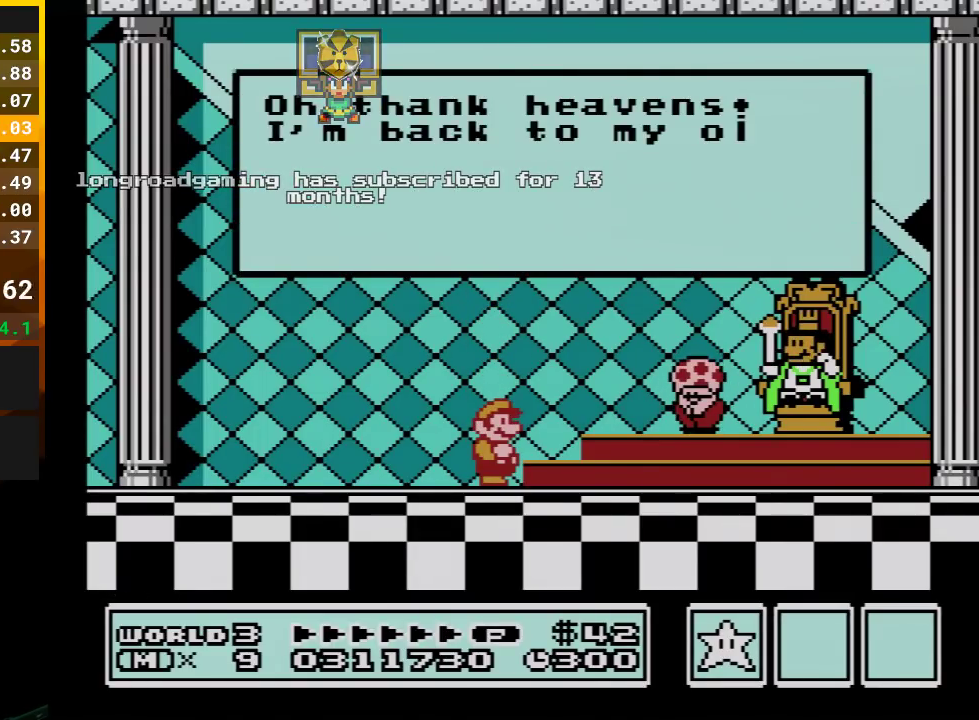
{"buttons": [], "events": [[83, "A", "up"], [133, "A", "down"], [233, "A", "up"], [317, "A", "down"], [383, "A", "up"]]}
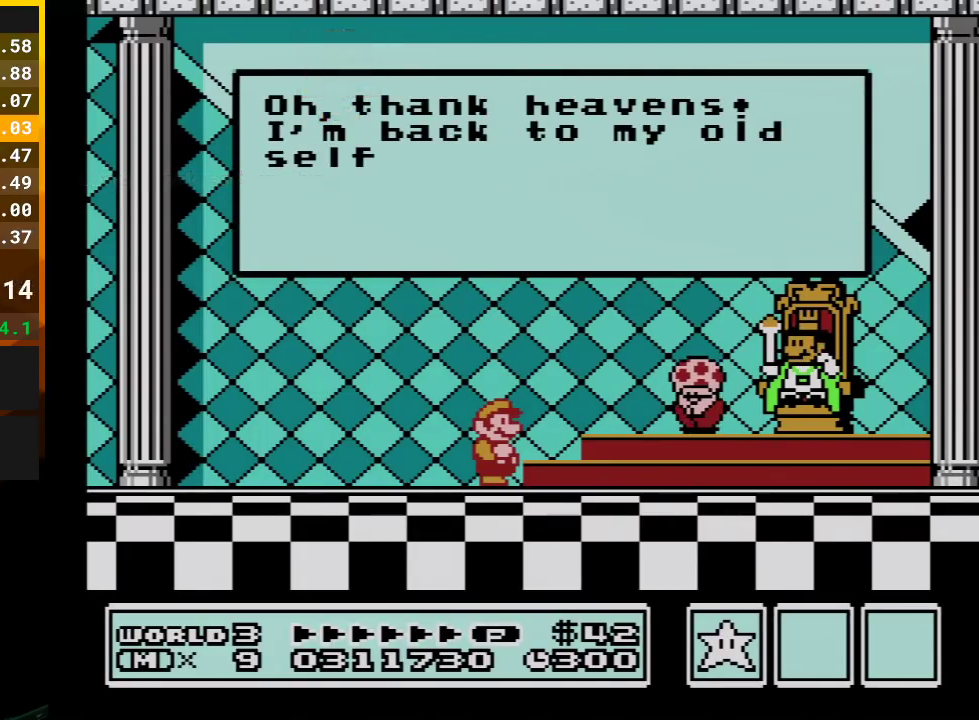
{"buttons": [], "events": [[133, "A", "down"], [233, "A", "up"], [333, "A", "down"], [400, "A", "up"]]}
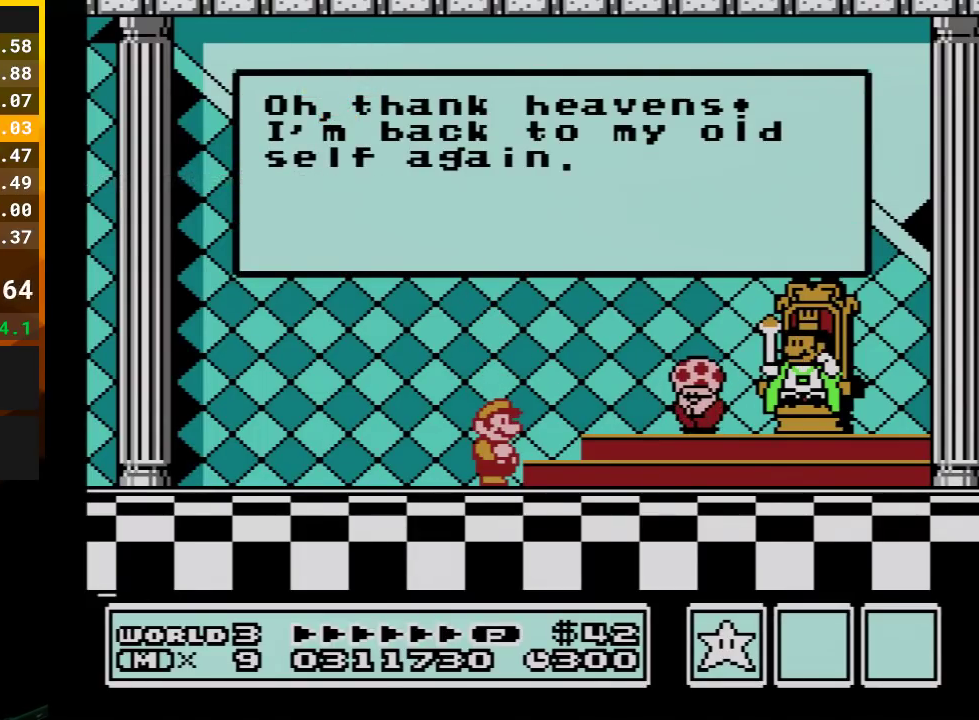
{"buttons": ["A"], "events": [[17, "A", "down"], [67, "A", "up"], [167, "A", "down"], [267, "A", "up"], [350, "A", "down"], [417, "A", "up"], [483, "A", "down"]]}
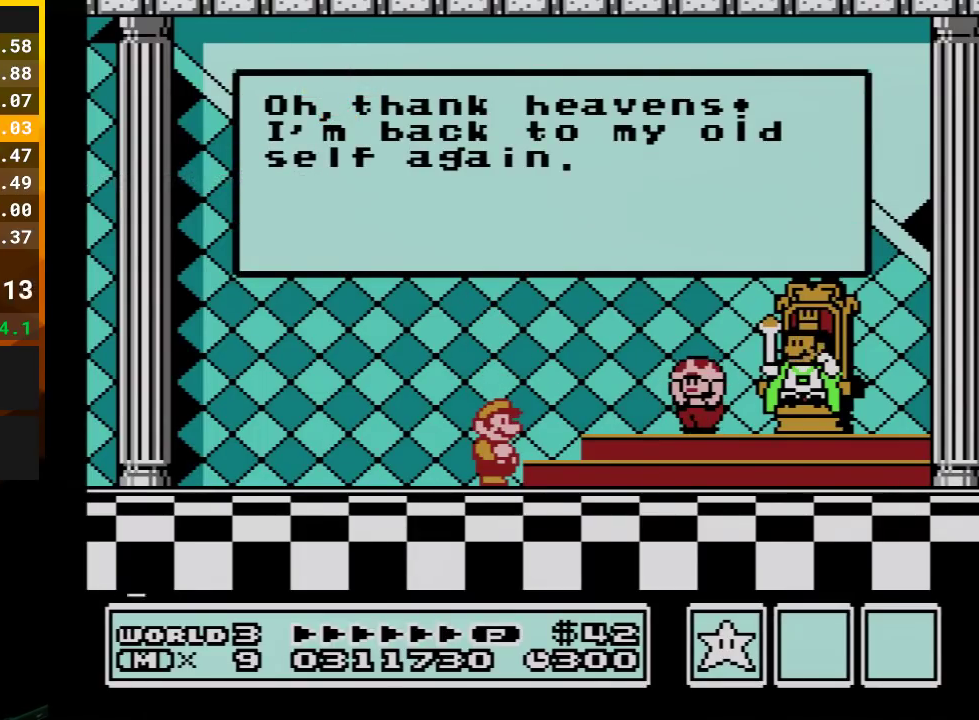
{"buttons": [], "events": [[67, "A", "up"], [167, "A", "down"], [267, "A", "up"], [367, "A", "down"], [450, "A", "up"]]}
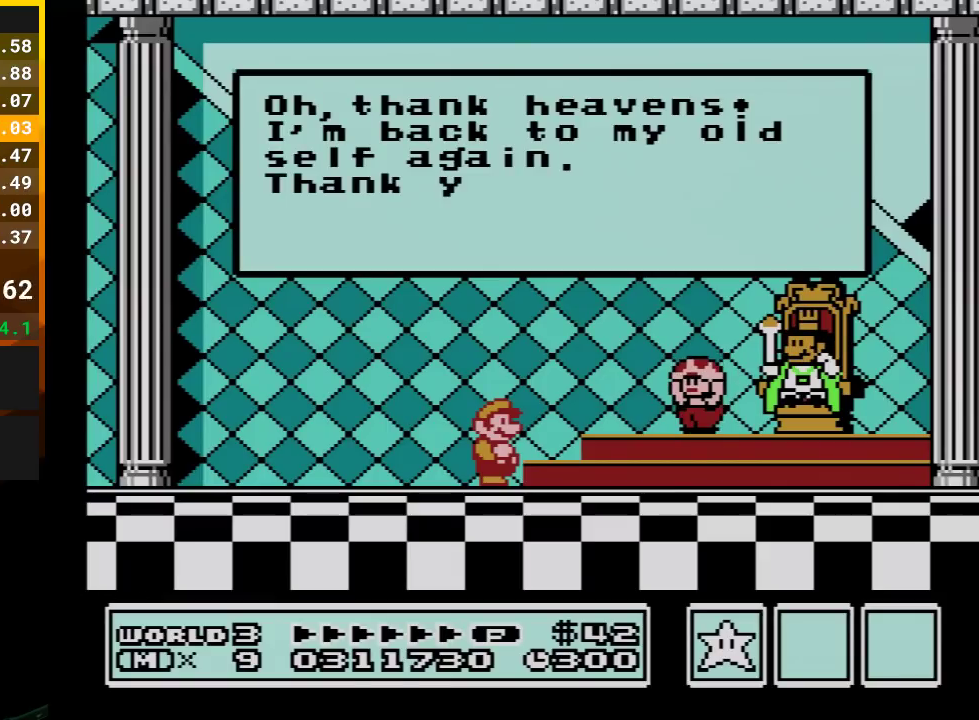
{"buttons": ["A"], "events": [[50, "A", "down"], [133, "A", "up"], [267, "A", "down"], [333, "A", "up"], [417, "A", "down"]]}
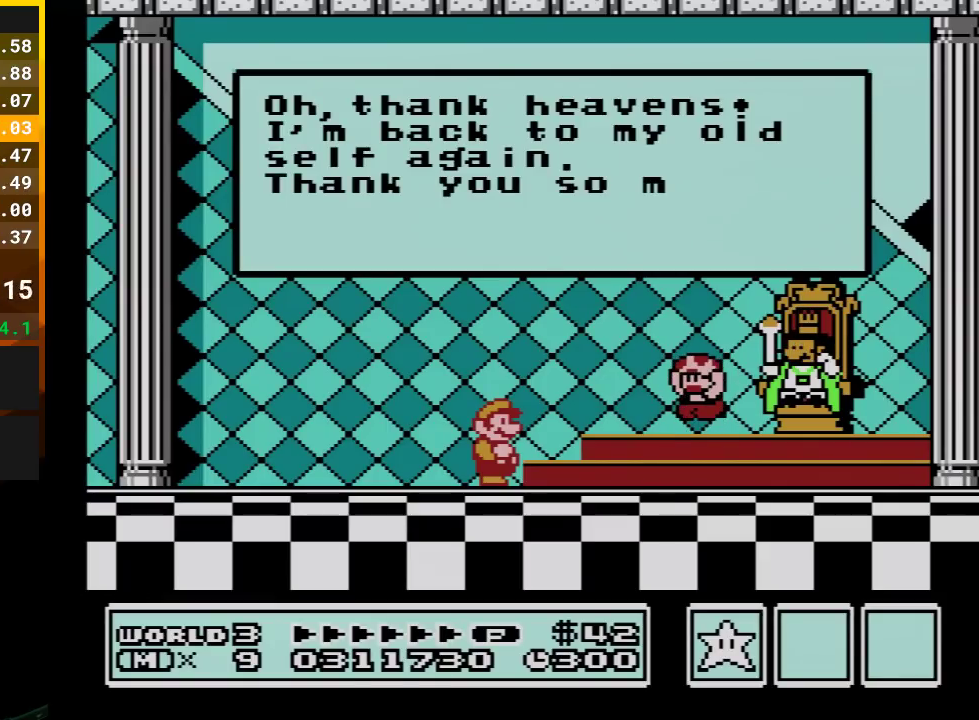
{"buttons": ["A"], "events": [[17, "A", "up"], [117, "A", "down"], [200, "A", "up"], [317, "A", "down"], [367, "A", "up"], [450, "A", "down"]]}
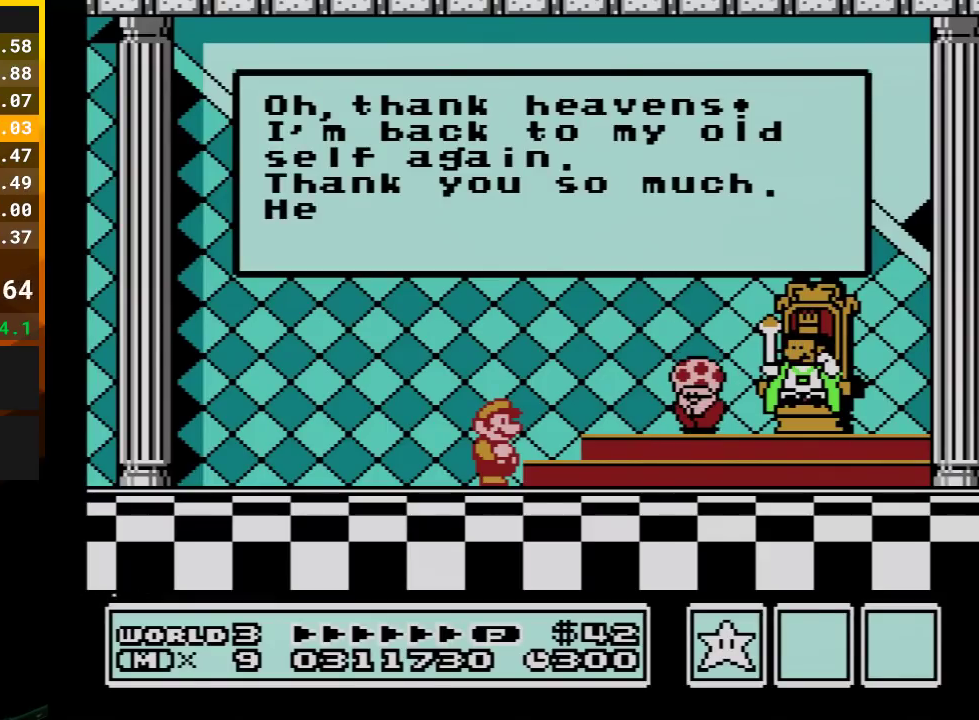
{"buttons": ["A"], "events": [[50, "A", "up"], [133, "A", "down"], [200, "A", "up"], [300, "A", "down"], [383, "A", "up"], [483, "A", "down"]]}
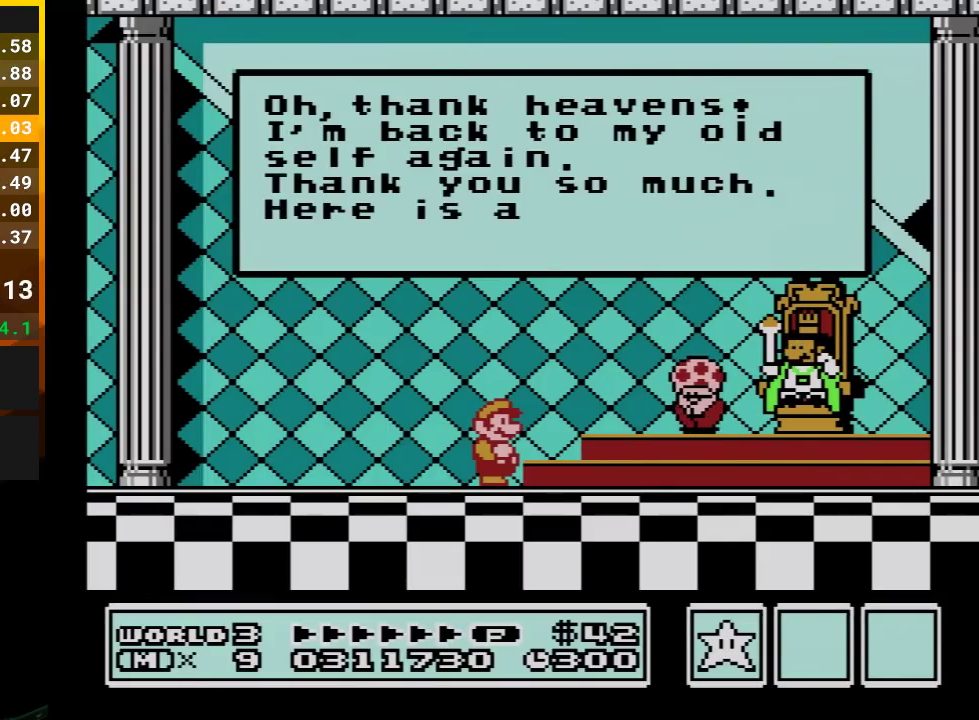
{"buttons": [], "events": [[67, "A", "up"], [167, "A", "down"], [267, "A", "up"], [350, "A", "down"], [450, "A", "up"]]}
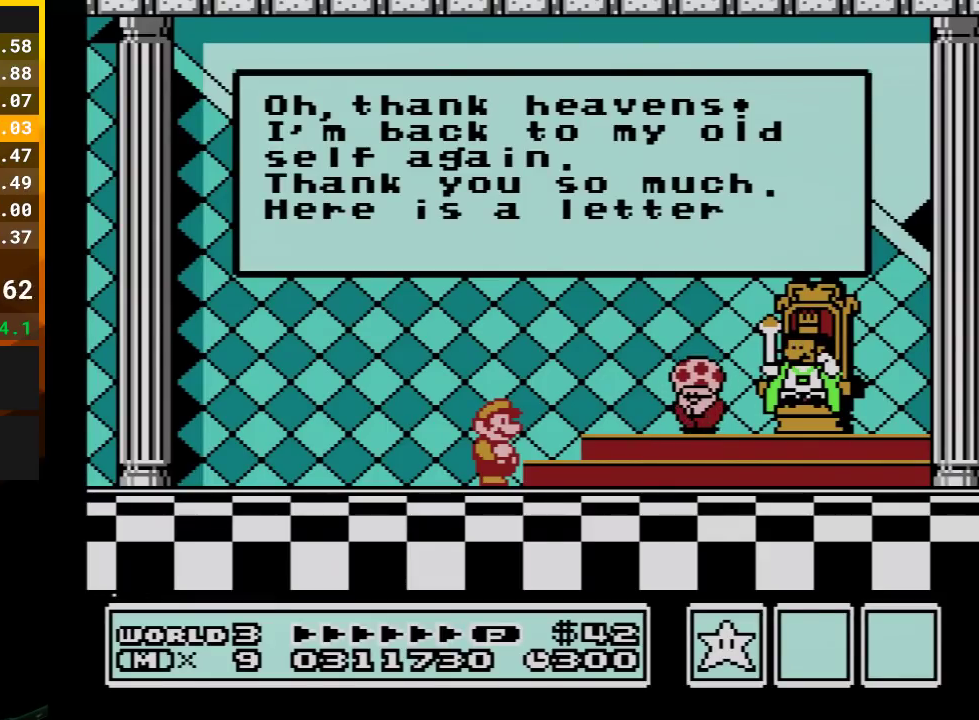
{"buttons": [], "events": [[17, "A", "down"], [133, "A", "up"], [233, "A", "down"], [317, "A", "up"], [383, "A", "down"], [483, "A", "up"]]}
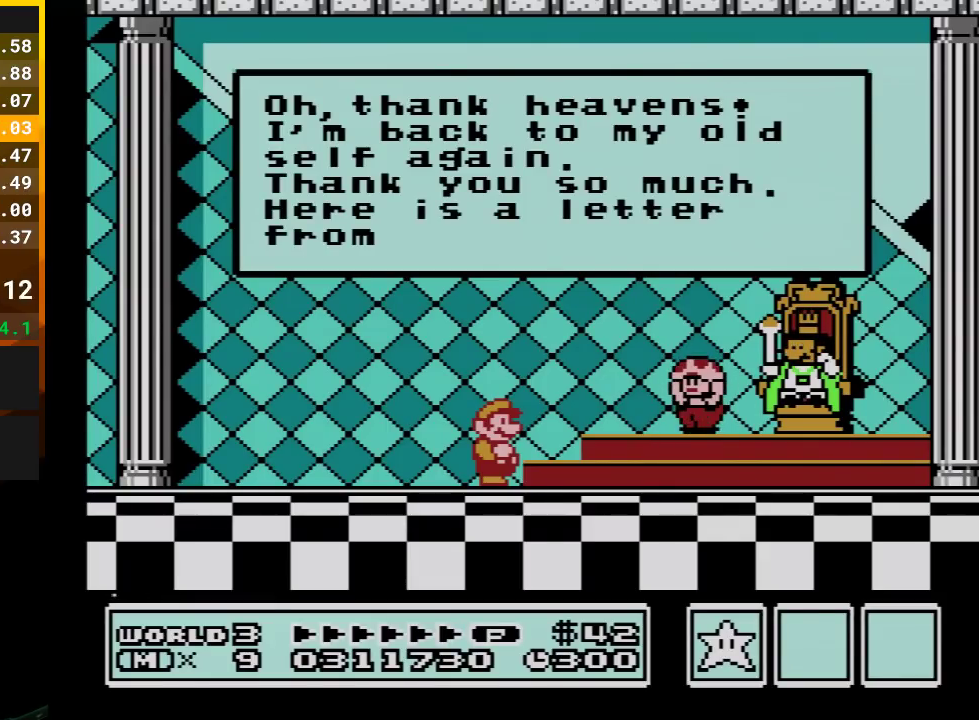
{"buttons": ["A"], "events": [[100, "A", "down"], [167, "A", "up"], [300, "A", "down"], [383, "A", "up"], [483, "A", "down"]]}
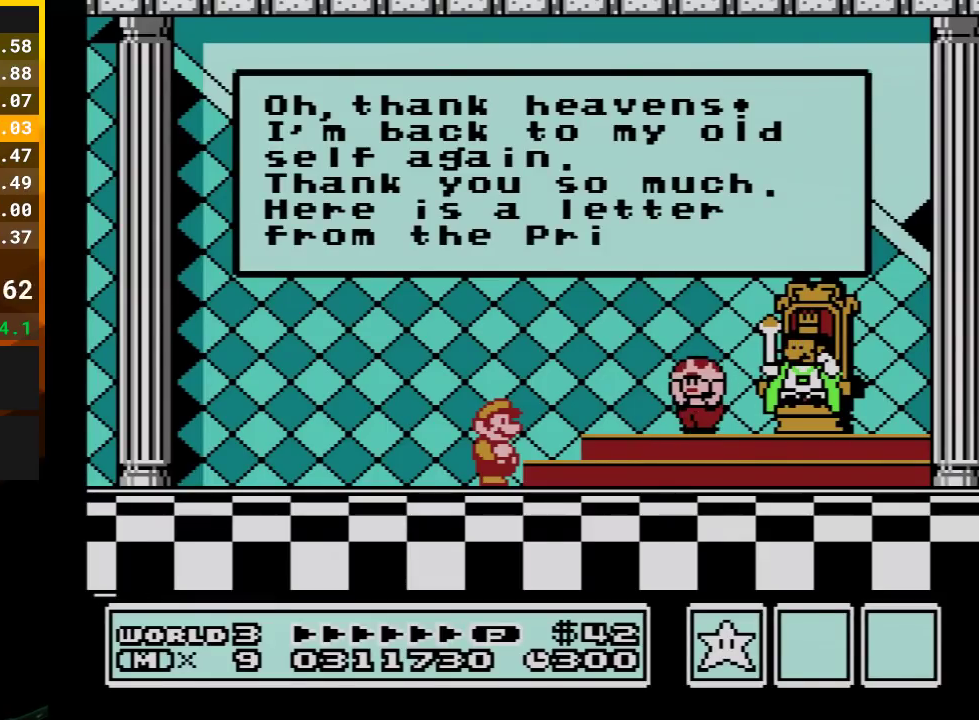
{"buttons": [], "events": [[117, "A", "up"], [167, "A", "down"], [267, "A", "up"], [350, "A", "down"], [483, "A", "up"]]}
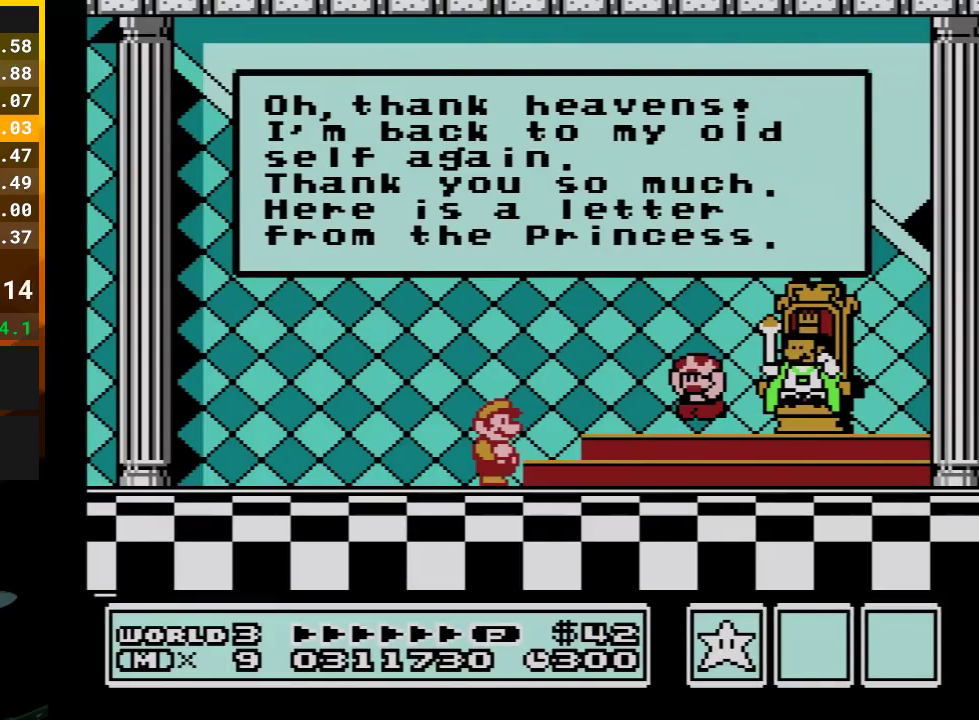
{"buttons": ["A"], "events": [[67, "A", "down"], [167, "A", "up"], [267, "A", "down"], [383, "A", "up"], [483, "A", "down"]]}
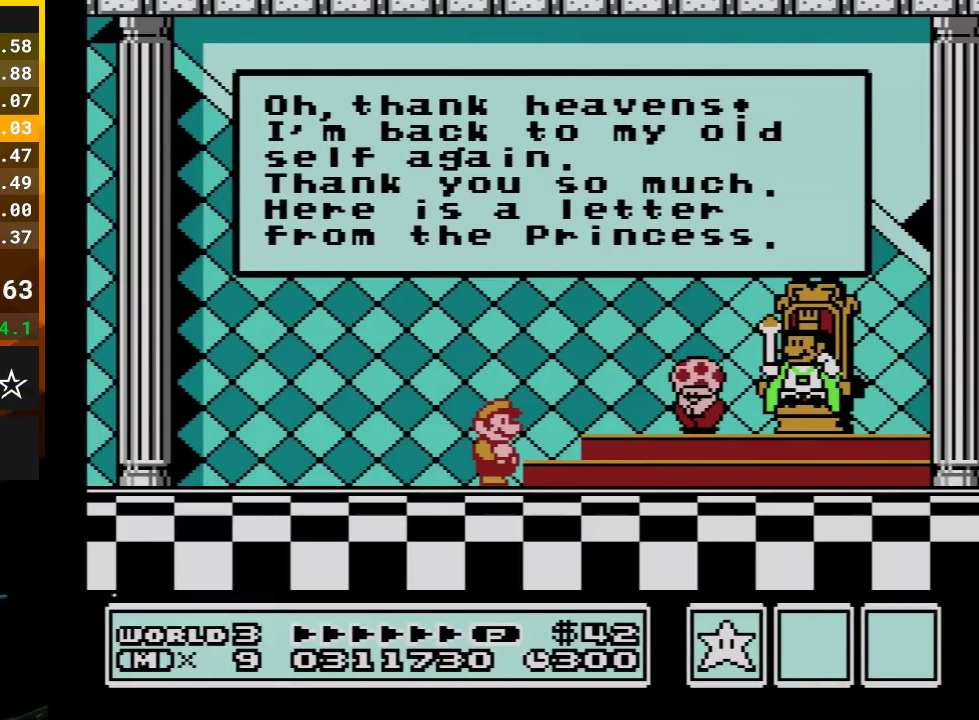
{"buttons": [], "events": [[50, "A", "up"], [167, "A", "down"], [267, "A", "up"], [367, "A", "down"], [450, "A", "up"]]}
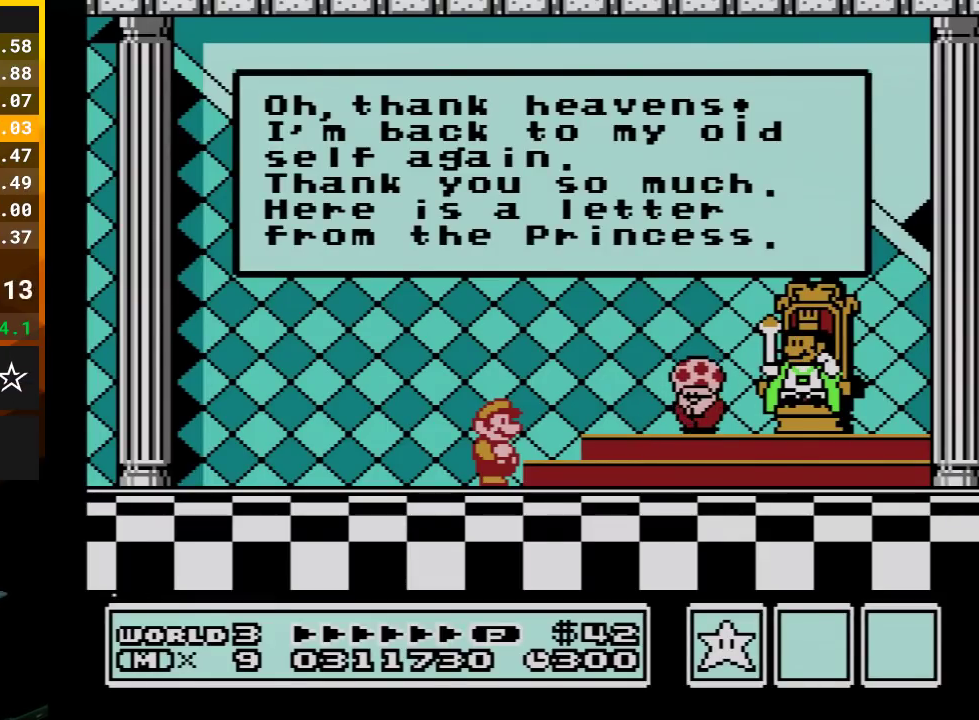
{"buttons": ["A"], "events": [[50, "A", "down"], [133, "A", "up"], [233, "A", "down"], [317, "A", "up"], [450, "A", "down"]]}
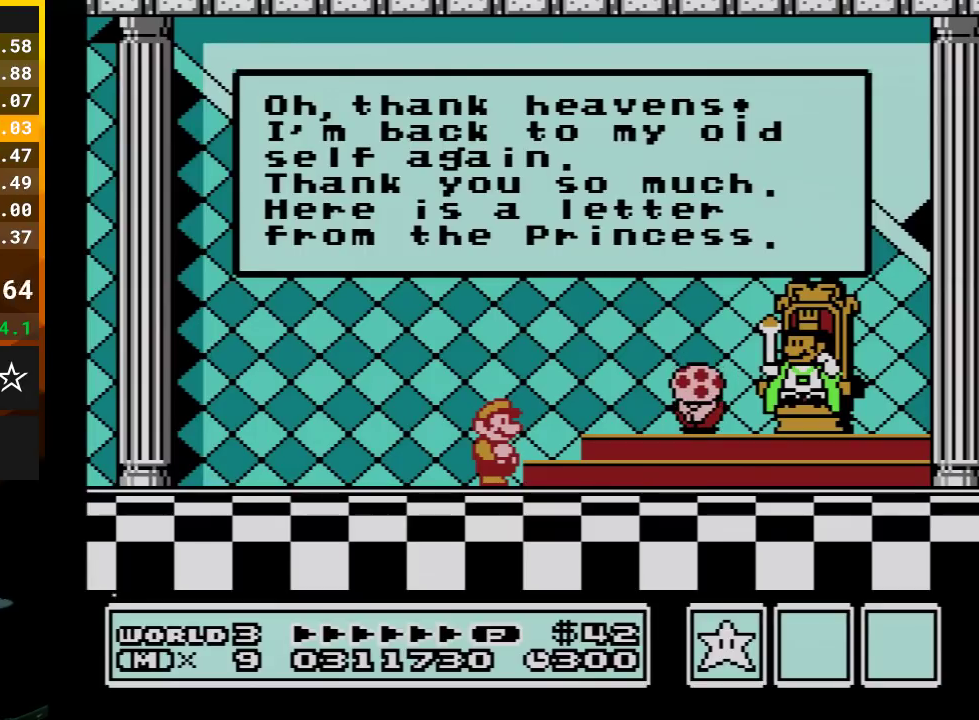
{"buttons": [], "events": [[50, "A", "up"], [133, "A", "down"], [233, "A", "up"], [317, "A", "down"], [417, "A", "up"]]}
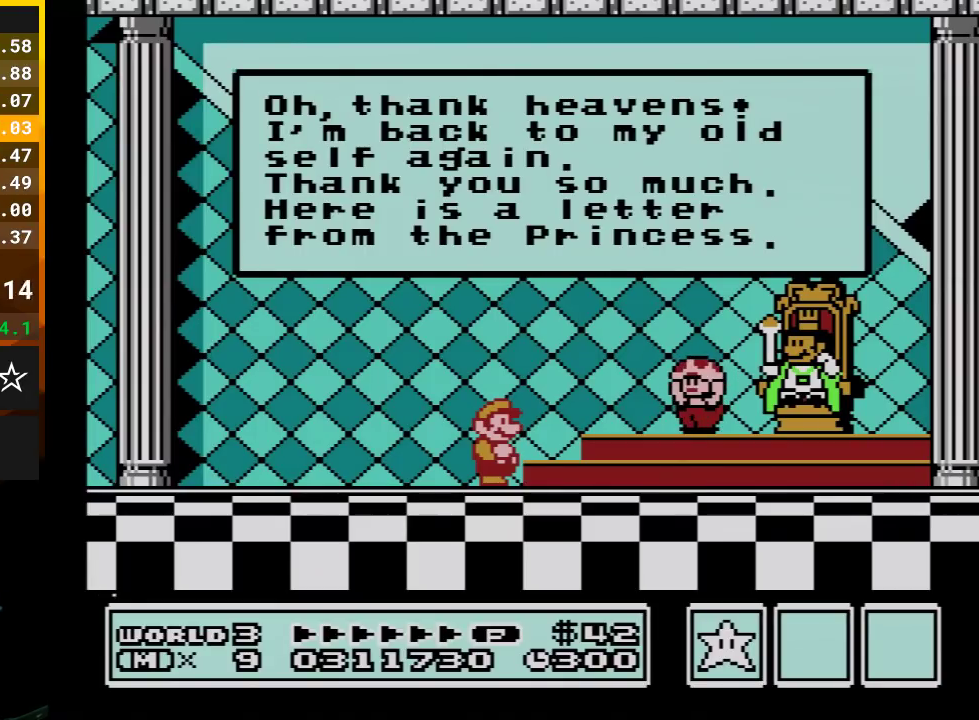
{"buttons": [], "events": [[17, "A", "down"], [100, "A", "up"], [200, "A", "down"], [283, "A", "up"], [383, "A", "down"], [483, "A", "up"]]}
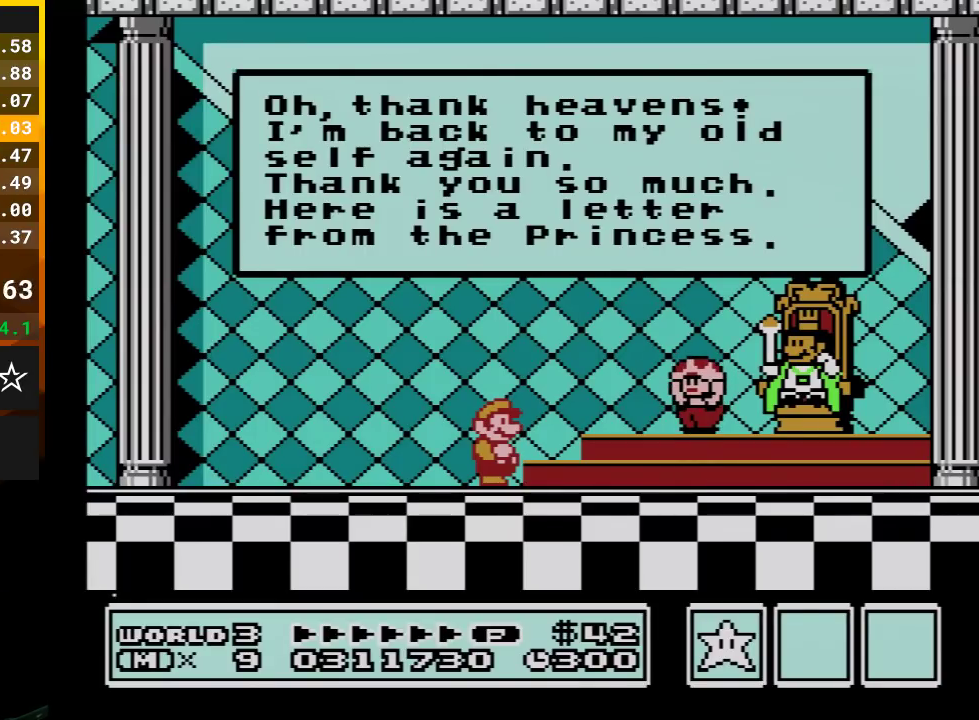
{"buttons": ["A"], "events": [[117, "A", "down"], [167, "A", "up"], [267, "A", "down"], [383, "A", "up"], [450, "A", "down"]]}
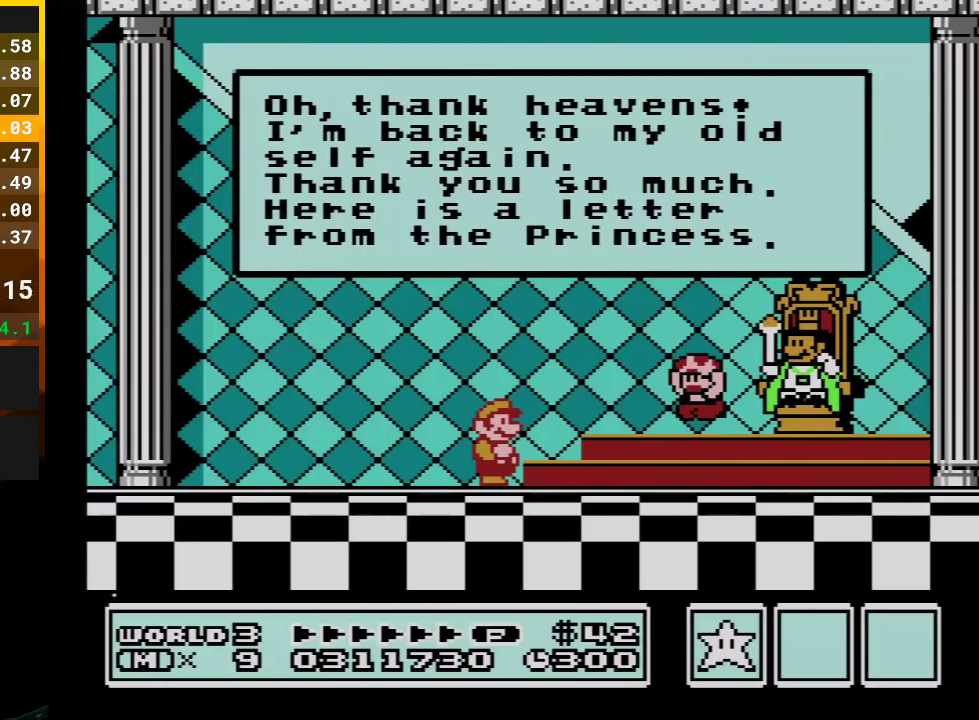
{"buttons": [], "events": [[33, "A", "up"], [133, "A", "down"], [233, "A", "up"], [317, "A", "down"], [450, "A", "up"]]}
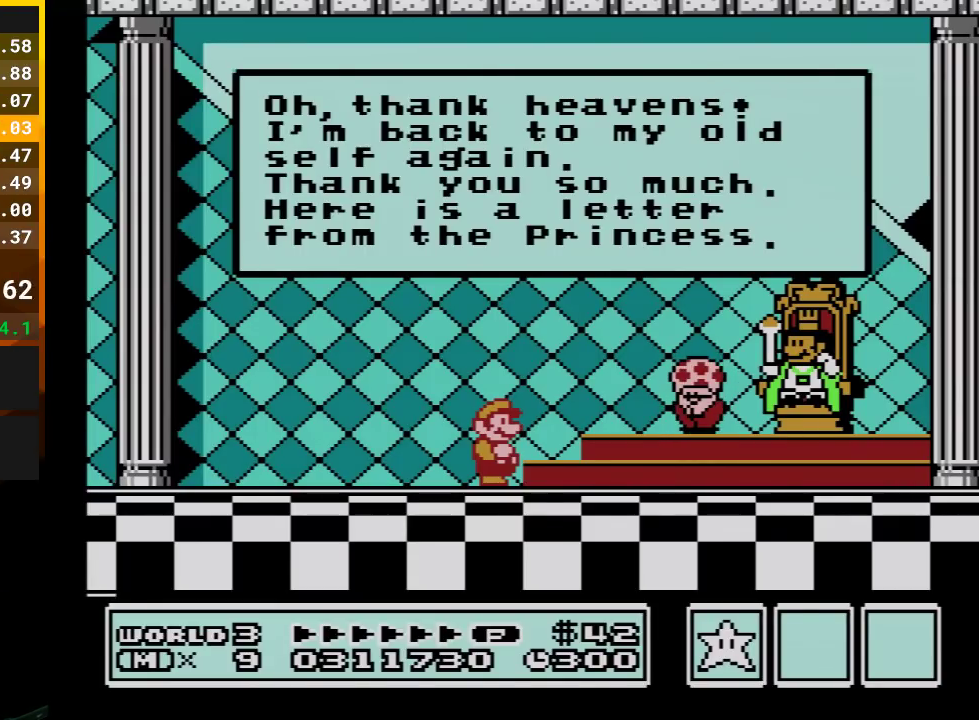
{"buttons": ["A"], "events": [[17, "A", "down"], [100, "A", "up"], [233, "A", "down"], [317, "A", "up"], [417, "A", "down"]]}
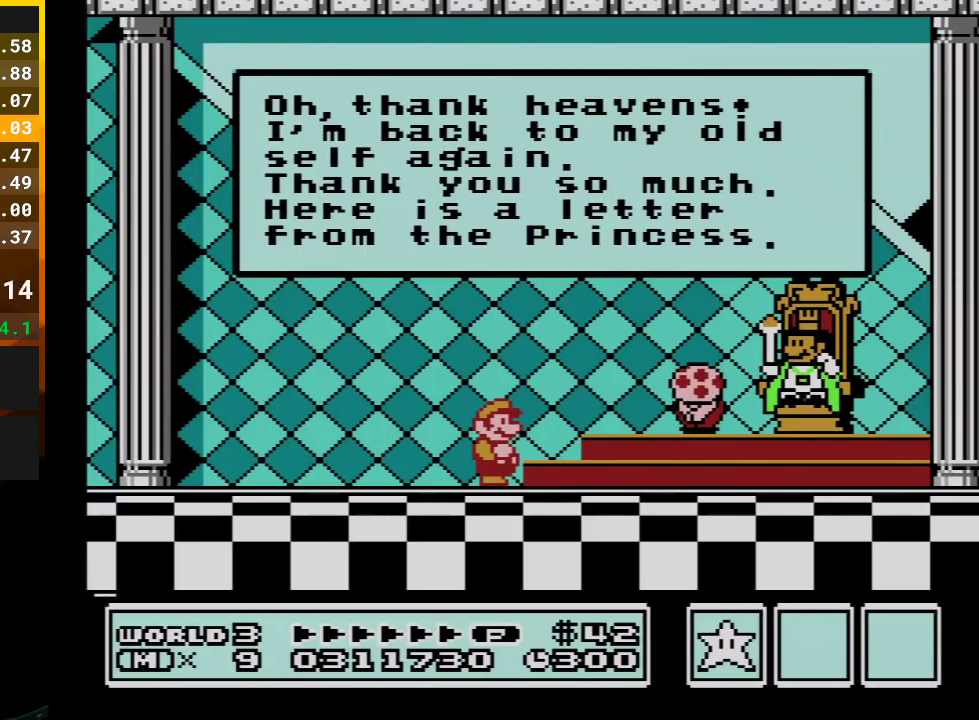
{"buttons": ["A"], "events": [[17, "A", "up"], [100, "A", "down"], [200, "A", "up"], [300, "A", "down"], [383, "A", "up"], [483, "A", "down"]]}
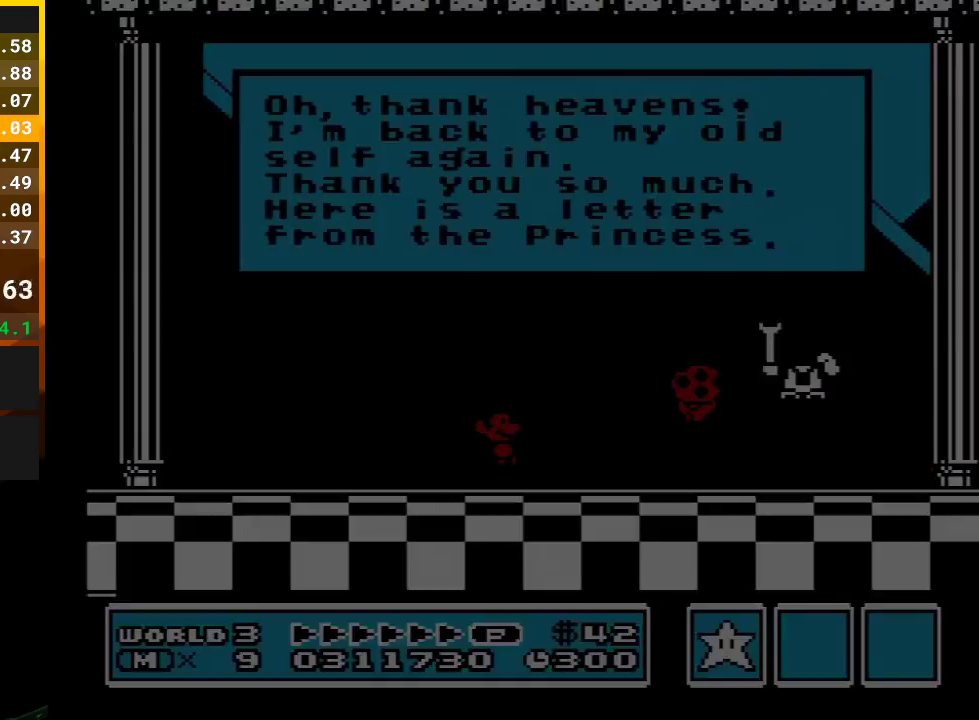
{"buttons": [], "events": [[33, "A", "up"], [167, "A", "down"], [267, "A", "up"], [350, "A", "down"], [450, "A", "up"]]}
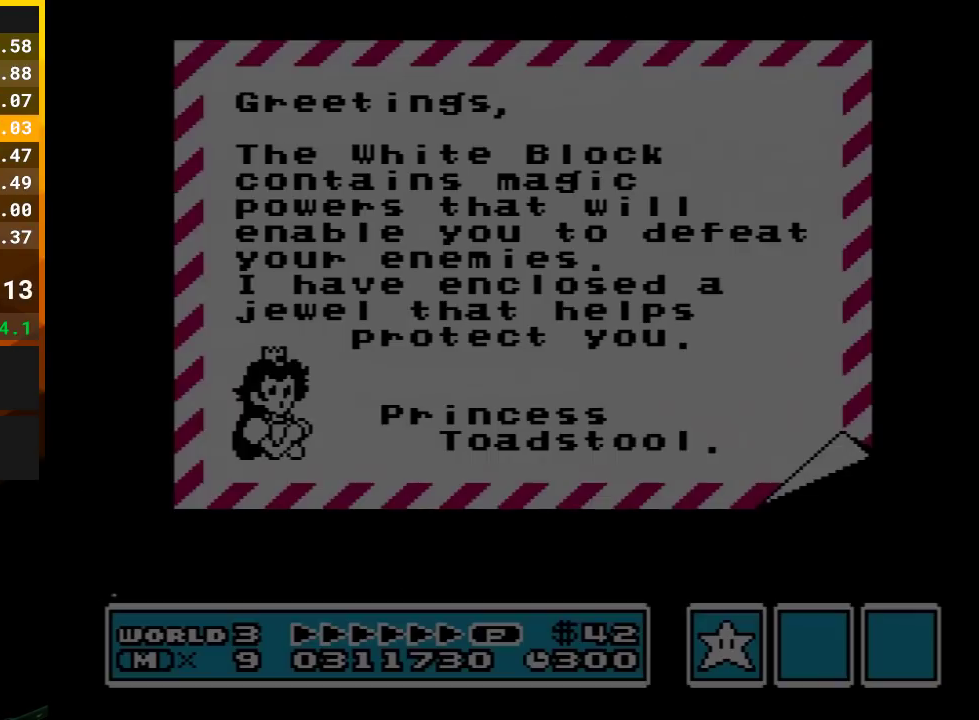
{"buttons": ["A"], "events": [[50, "A", "down"], [133, "A", "up"], [233, "A", "down"], [333, "A", "up"], [383, "A", "down"]]}